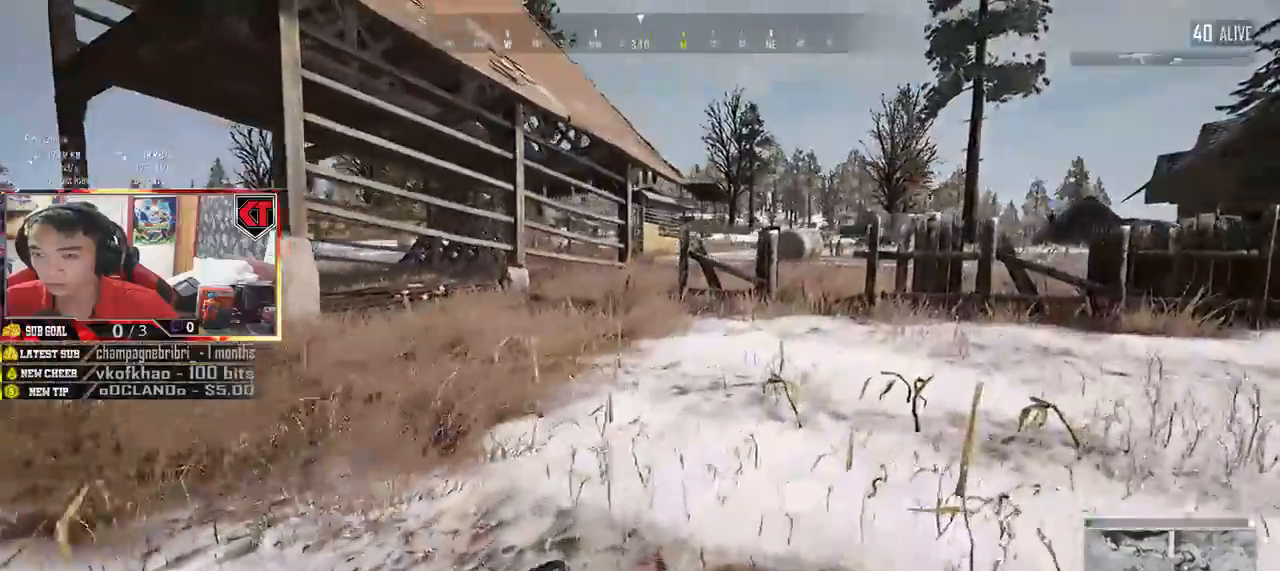
Gameplay with keyboard and mouse; each line is a JSON object with the keys and mouse buttons held at the frame after it. "events" lists presses ("down") and releases ("up") of "a", "c", "ctrl", "d", "e", "f", "q", "r", "s", "shift", "space", "tab", "v", "w", "x", "z", "mouse_left", "mouse_wheel" and "mouse_right" between this image and that frame as [ms after this image, input, new state], when the widget could be followed in between. "mouse_left", "mouse_wheel", "mouse_right" = the "left", "wheel", "right" buttons of the "mouse" list. No other keys are recorded. "wheel" means that the mouse wheel is clicked or scrolled. Mouse movement is not recorded.
{"keys": ["a", "w"], "mouse": []}
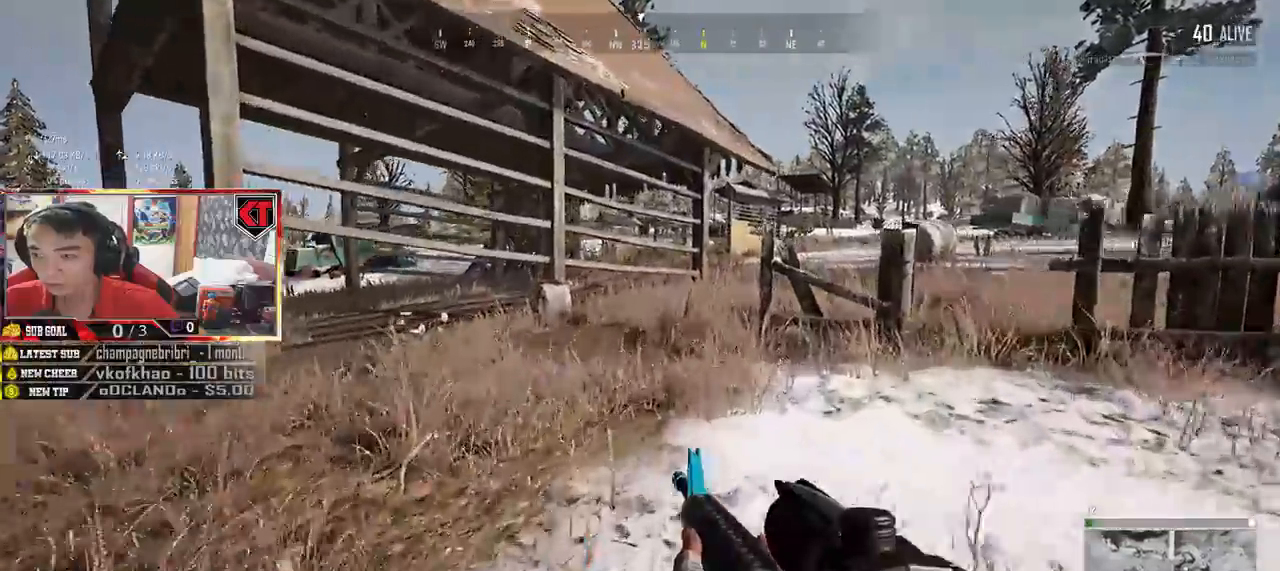
{"keys": ["a"], "mouse": [], "events": [[17, "w", "up"]]}
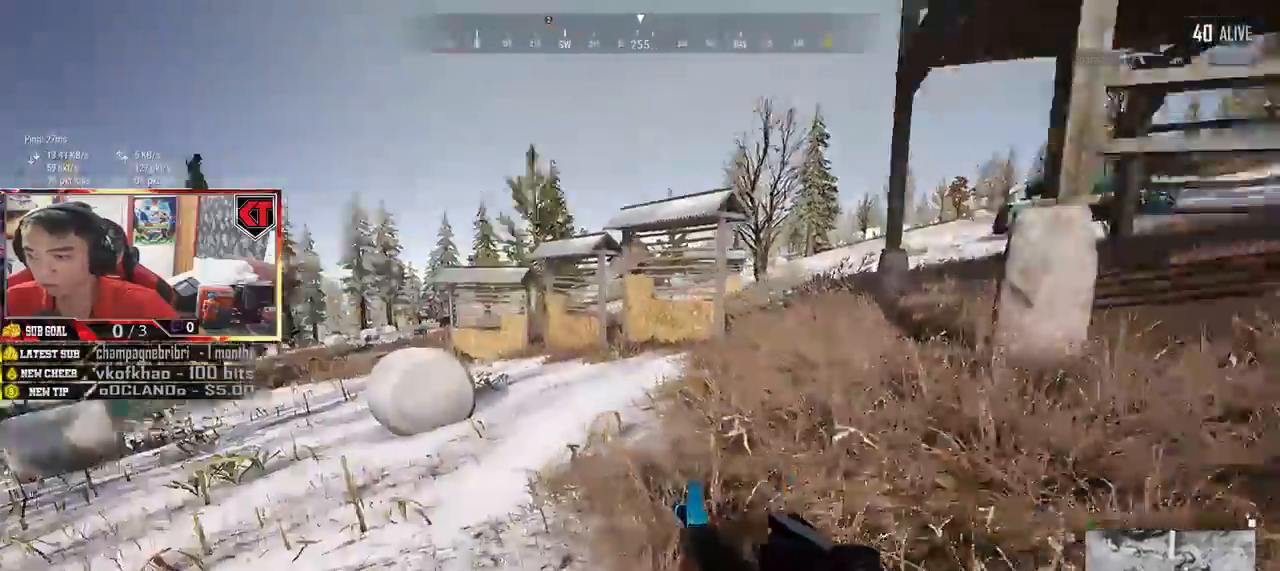
{"keys": ["w"], "mouse": [], "events": [[184, "w", "down"], [467, "a", "up"]]}
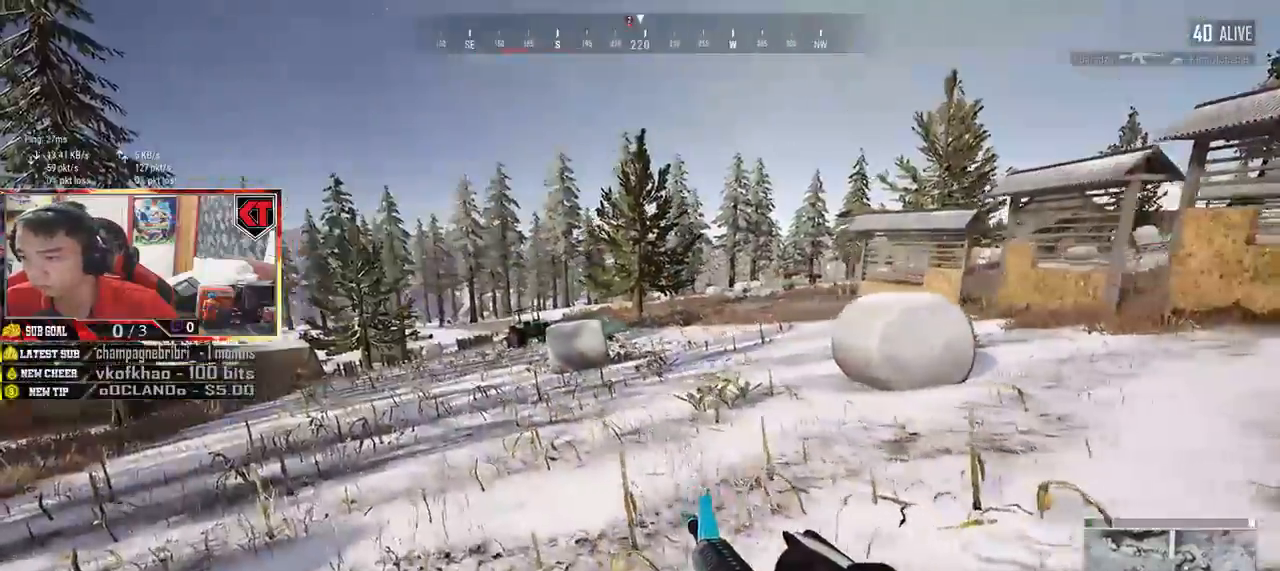
{"keys": ["d", "shift", "w"], "mouse": [], "events": [[267, "shift", "down"], [434, "d", "down"]]}
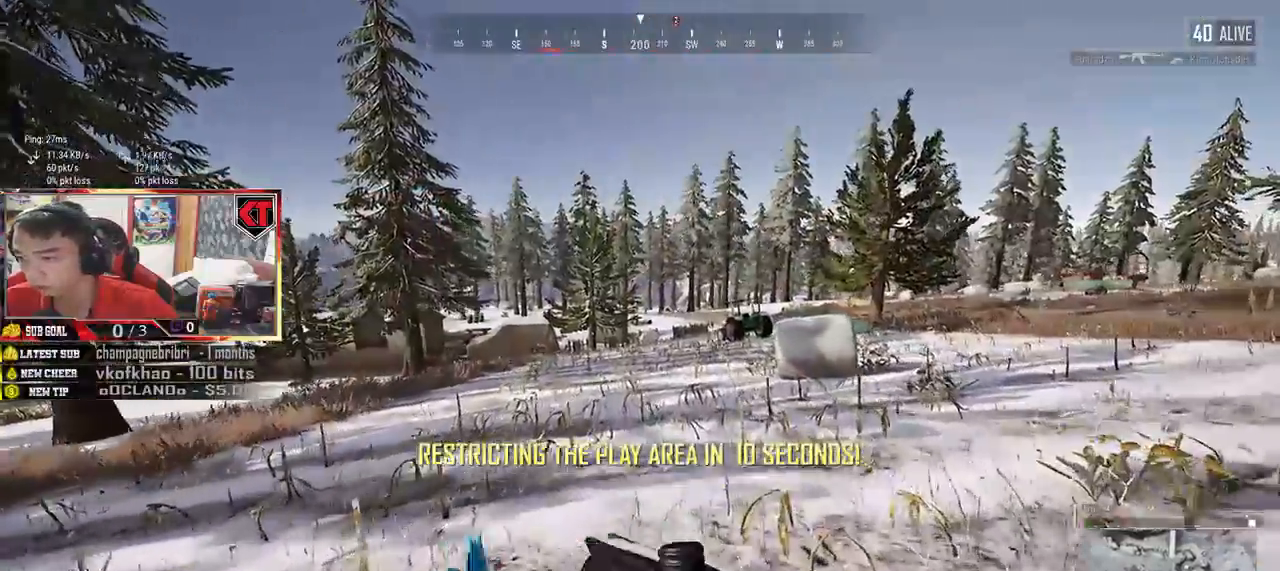
{"keys": ["d", "shift", "w"], "mouse": [], "events": []}
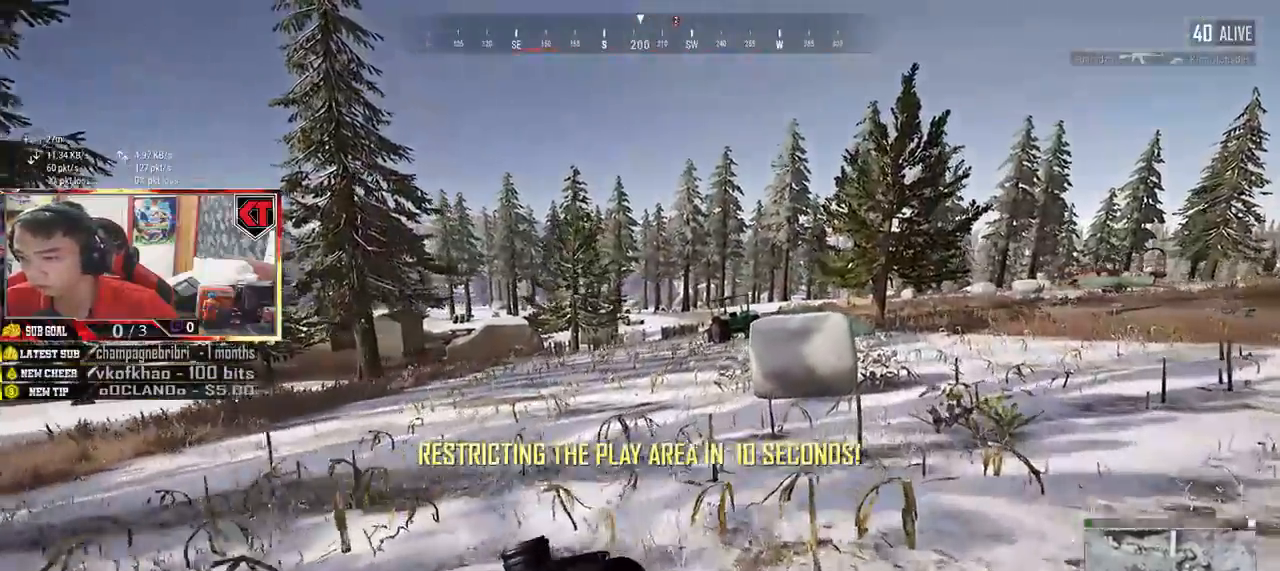
{"keys": ["d", "shift", "w"], "mouse": [], "events": []}
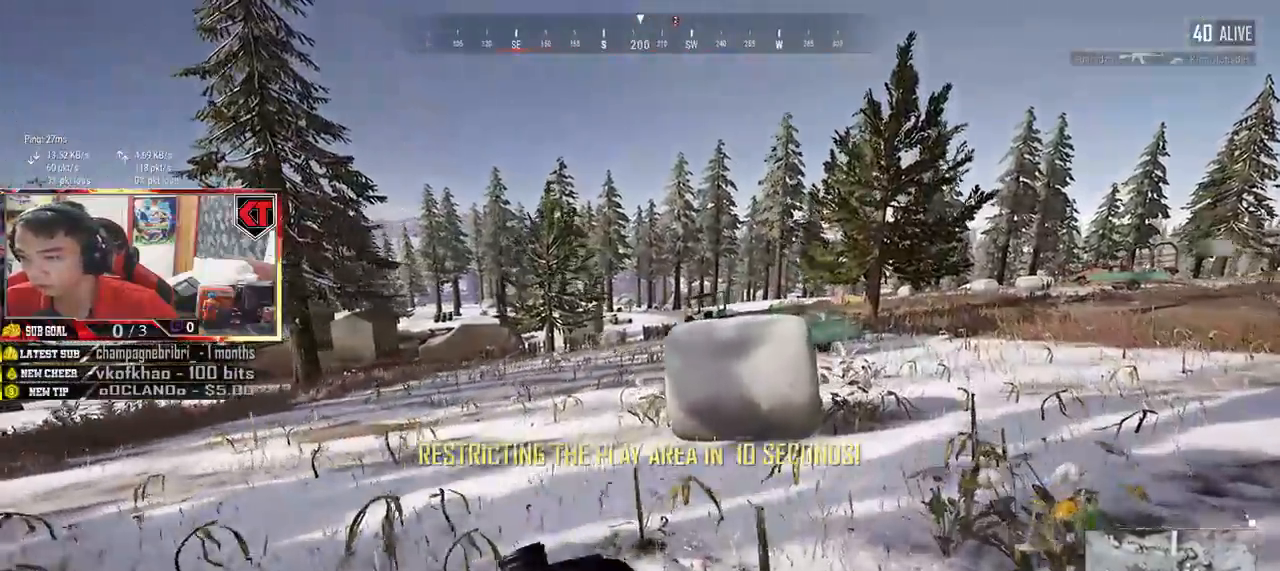
{"keys": ["d", "shift", "w"], "mouse": [], "events": []}
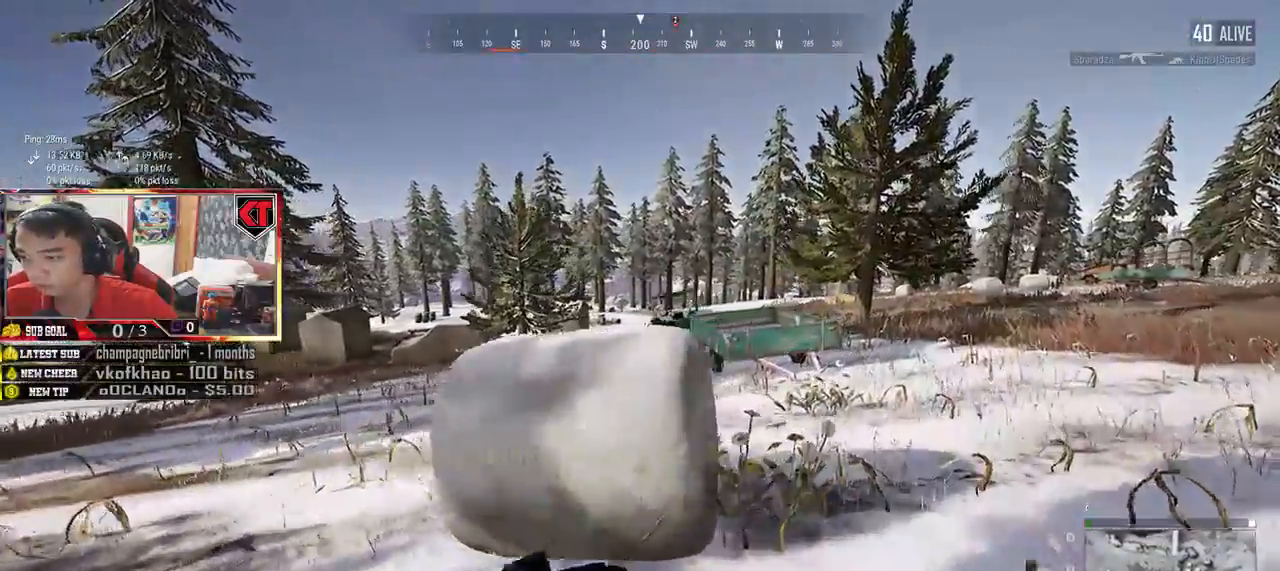
{"keys": ["d", "shift", "w"], "mouse": [], "events": []}